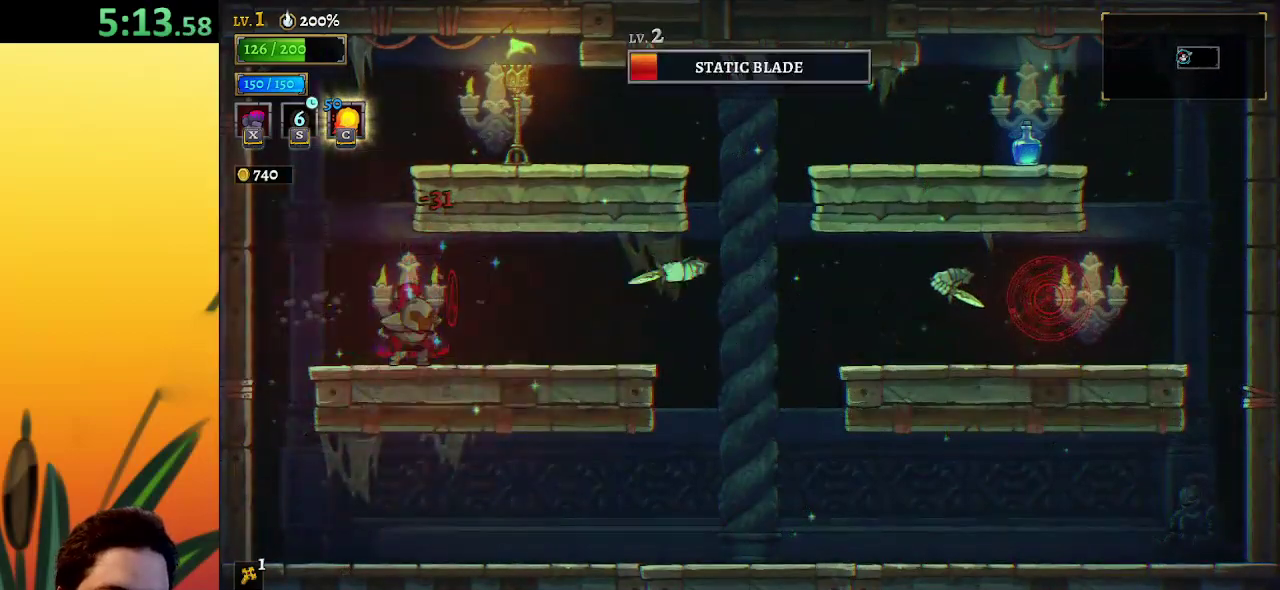
Gameplay with keyboard; each line is a JSON object with the keys held at the frame after it. "events" lists presses ("down") and releases ("up") of "a", "c", "d", "down", "left", "right", "s", "up", "x" and "z" between this image and that frame as [ms after this image, input, new state], when the widget could be followed in between. No other keys are recorded. Mouse input is not recorded.
{"keys": ["left", "z"], "events": [[50, "x", "down"], [133, "x", "up"], [233, "left", "down"], [417, "z", "down"]]}
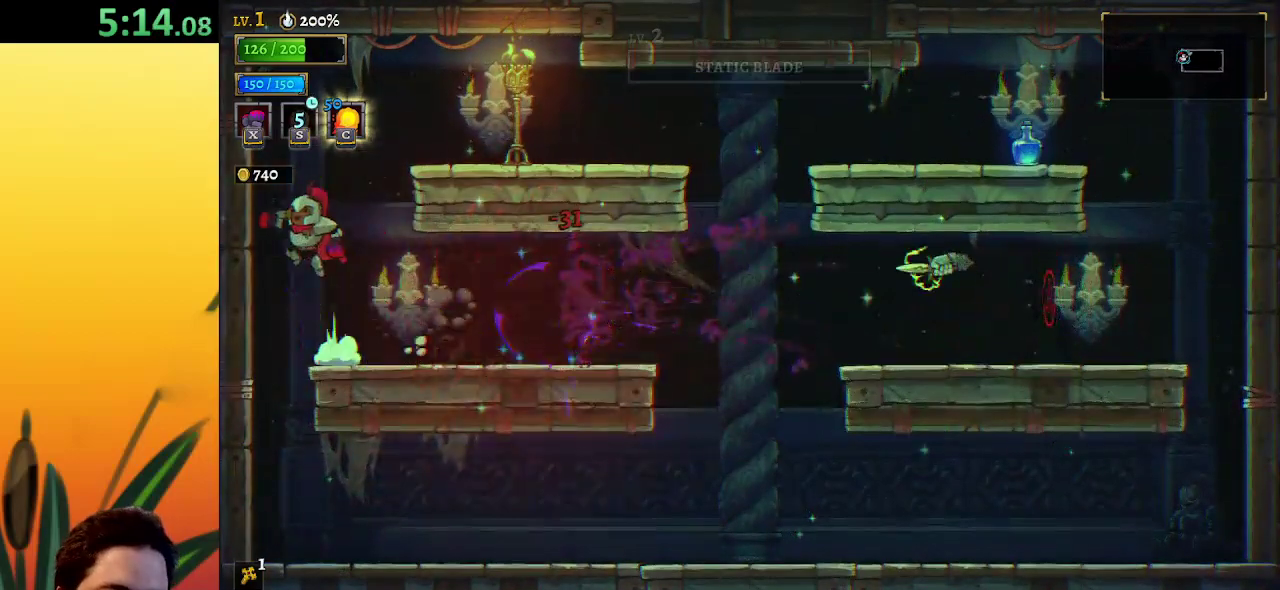
{"keys": [], "events": [[67, "left", "up"], [100, "right", "down"], [200, "z", "up"], [250, "right", "up"]]}
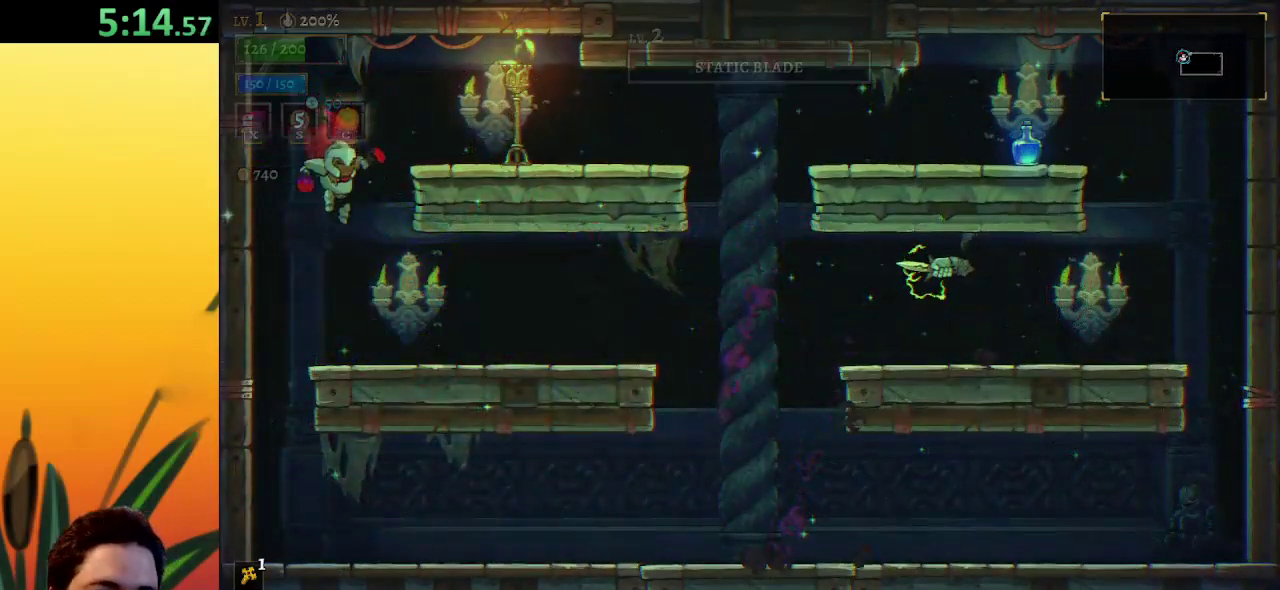
{"keys": [], "events": [[267, "x", "down"], [350, "x", "up"]]}
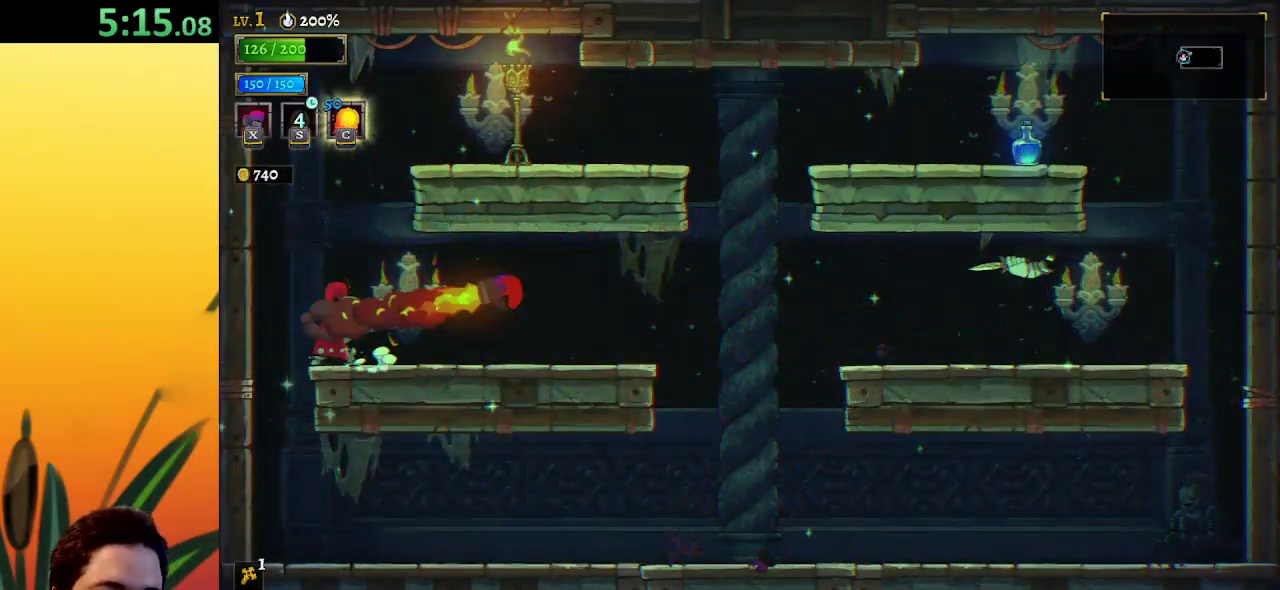
{"keys": ["right"], "events": [[33, "z", "down"], [283, "right", "down"], [467, "z", "up"]]}
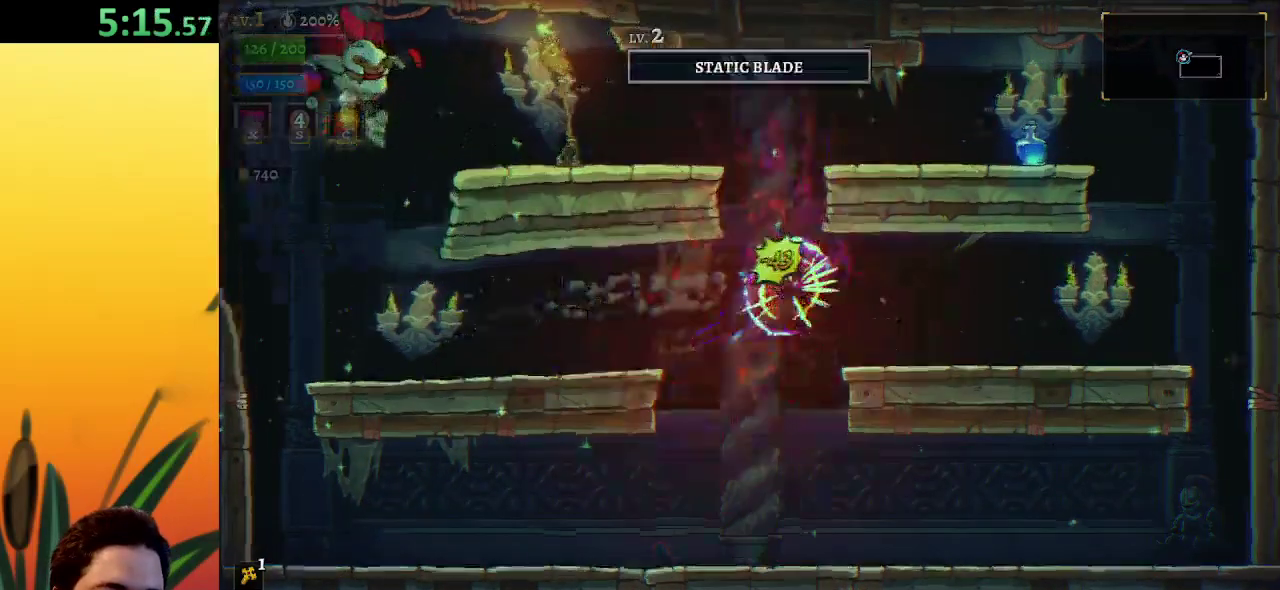
{"keys": [], "events": [[50, "right", "up"], [100, "x", "down"], [150, "x", "up"]]}
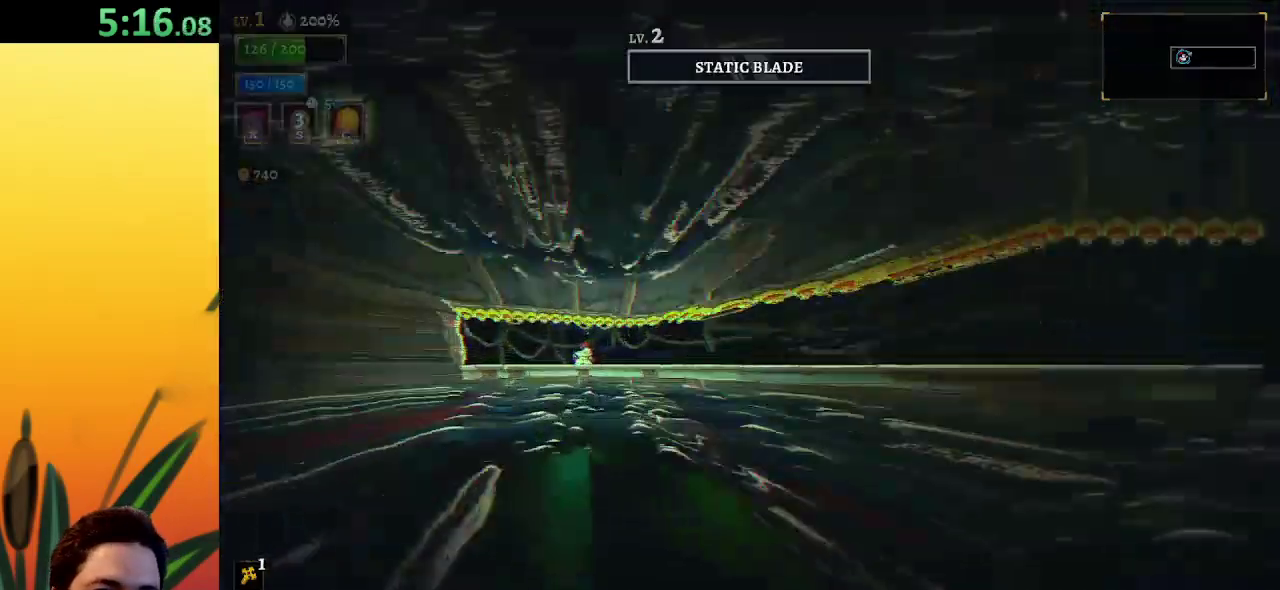
{"keys": ["d", "right"], "events": [[217, "right", "down"], [500, "d", "down"]]}
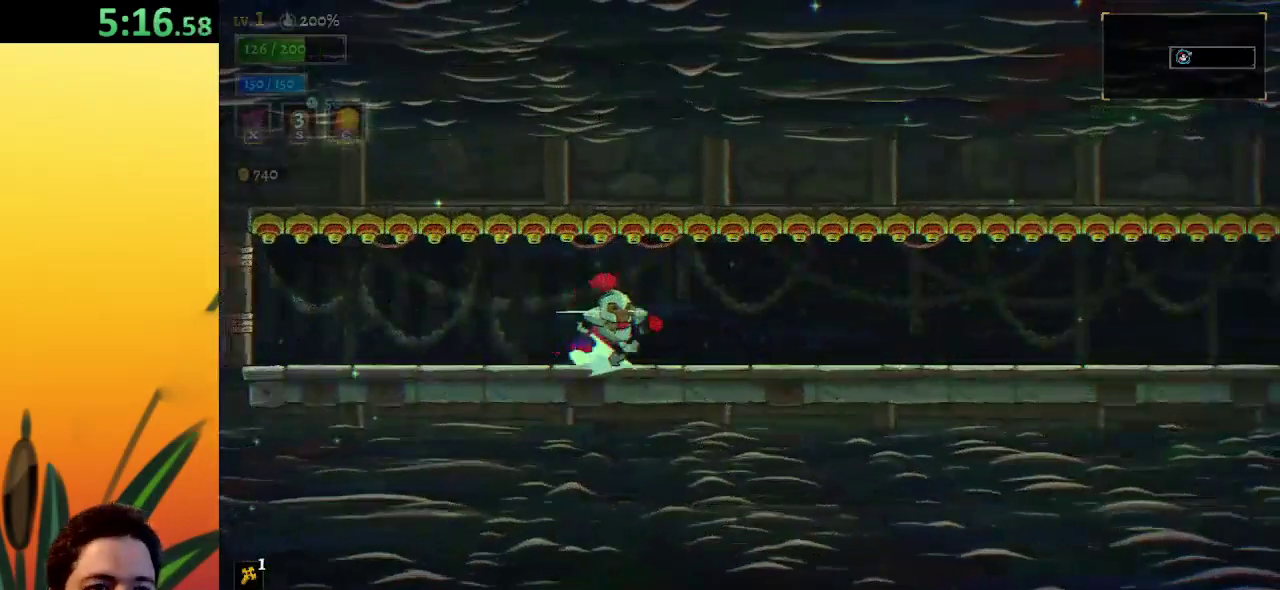
{"keys": ["d", "right"], "events": [[183, "d", "up"], [367, "d", "down"]]}
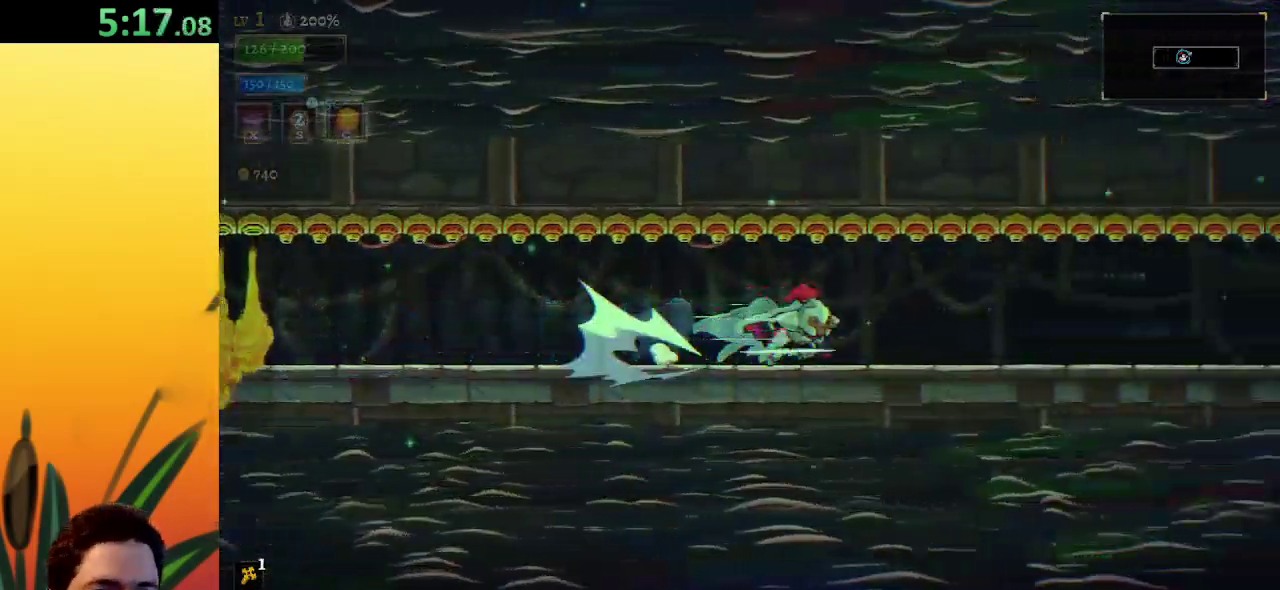
{"keys": ["right"], "events": [[17, "d", "up"], [250, "d", "down"], [383, "d", "up"]]}
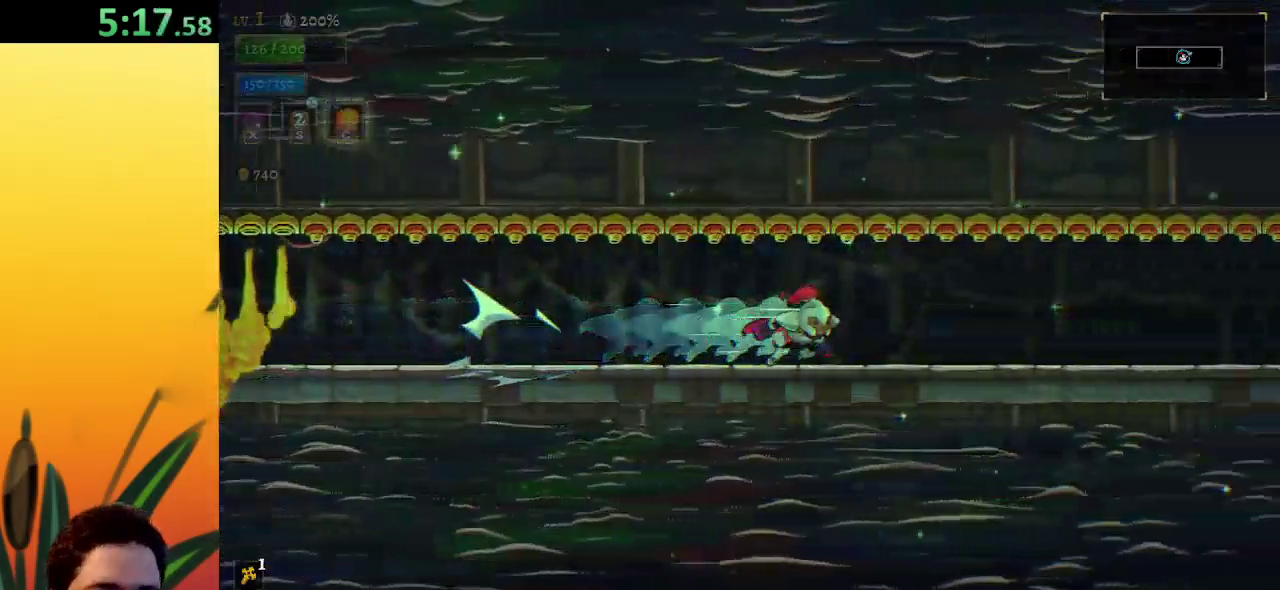
{"keys": ["d", "right"], "events": [[117, "d", "down"], [267, "d", "up"], [500, "d", "down"]]}
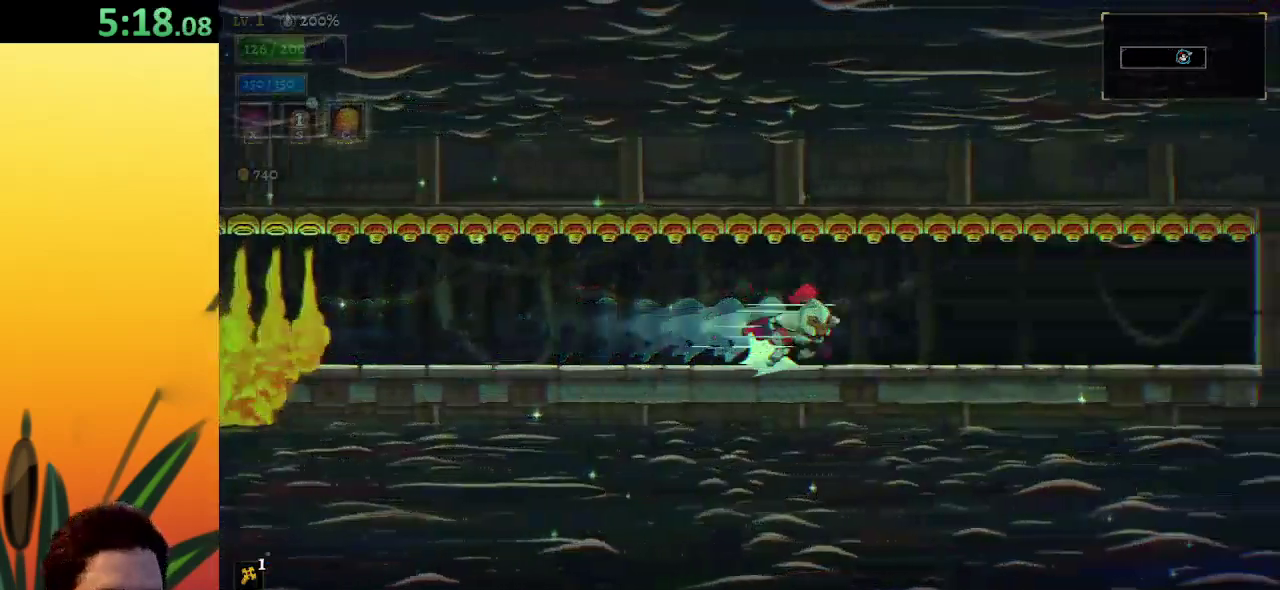
{"keys": ["right"], "events": [[133, "d", "up"]]}
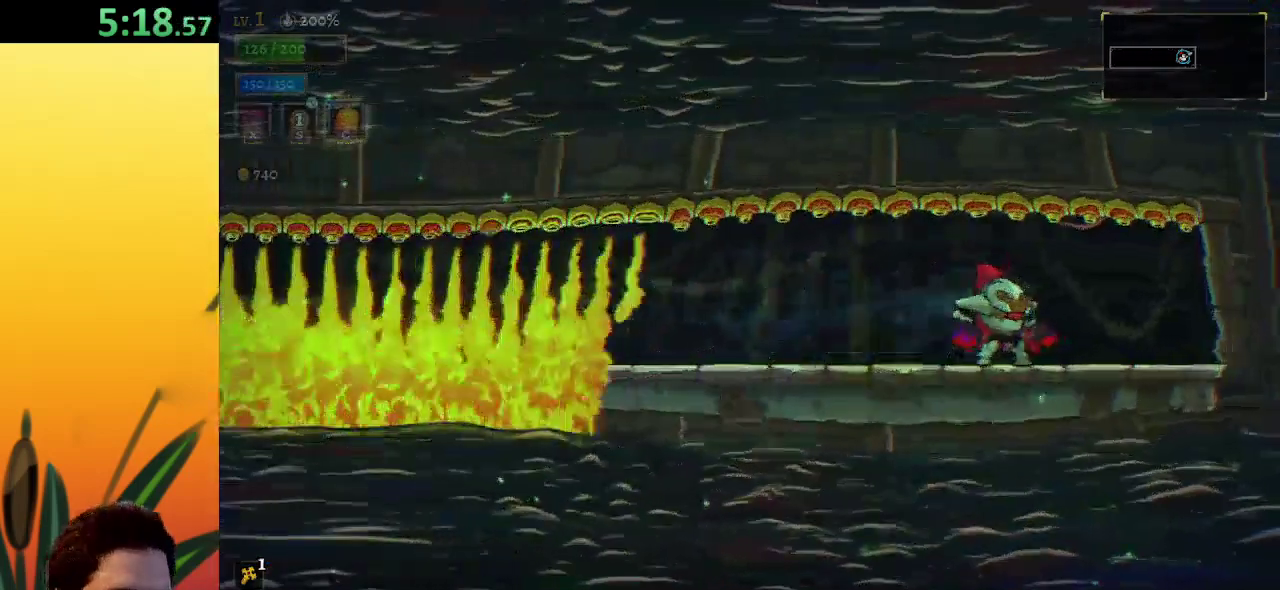
{"keys": ["right"], "events": [[283, "right", "up"], [467, "right", "down"]]}
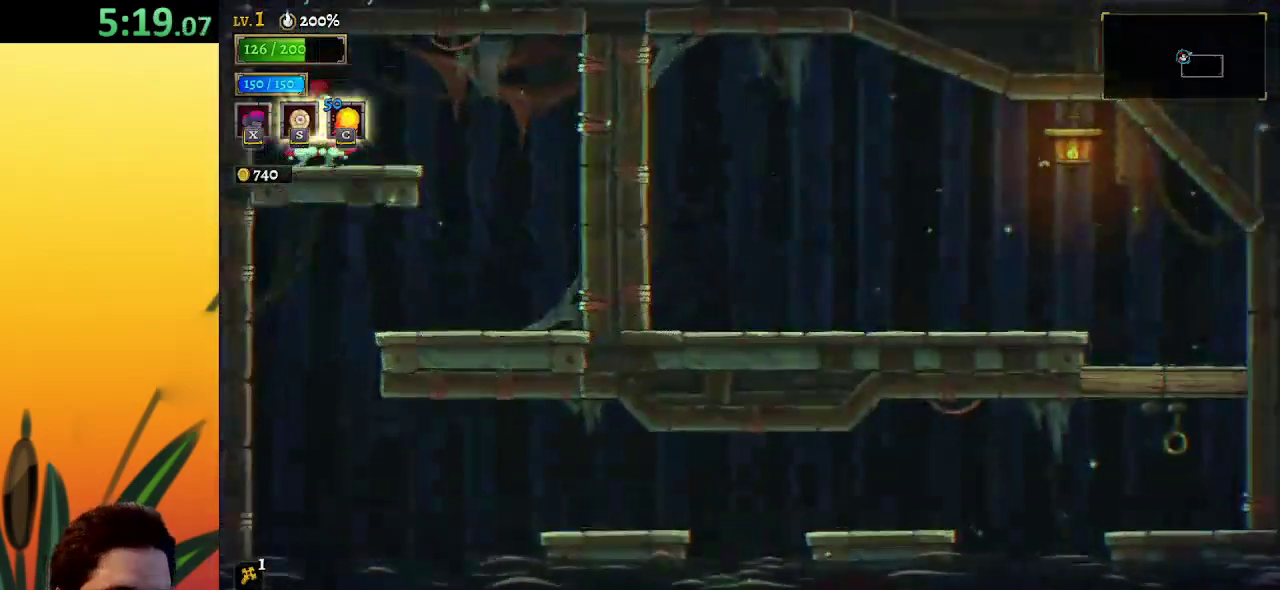
{"keys": ["right"], "events": []}
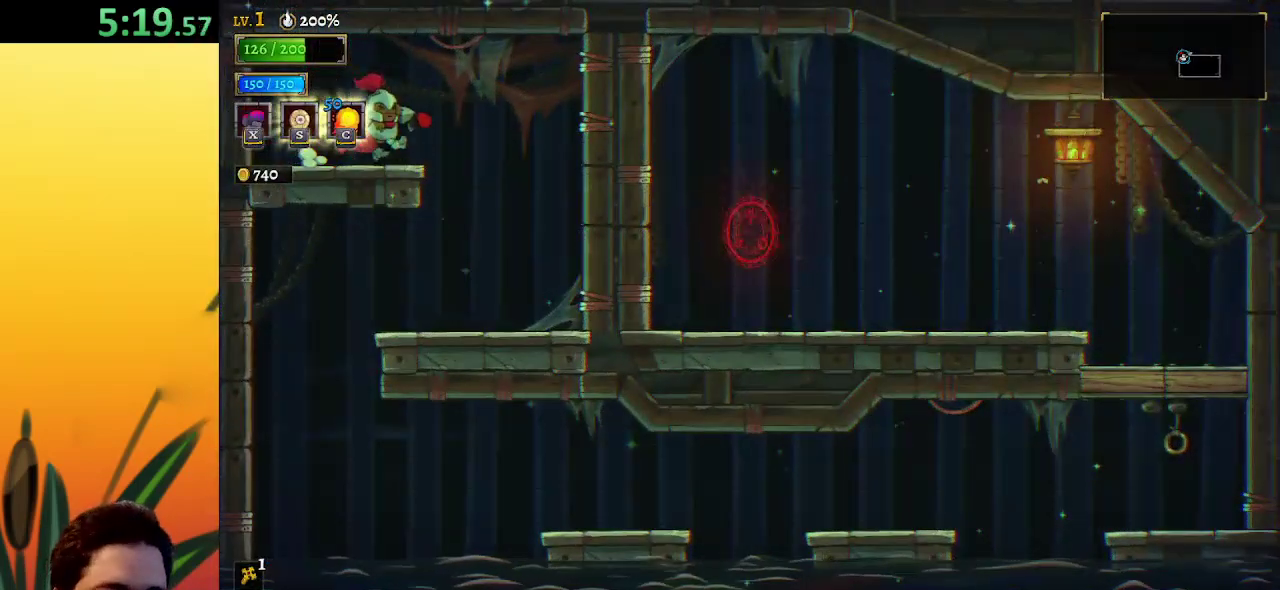
{"keys": [], "events": [[450, "right", "up"]]}
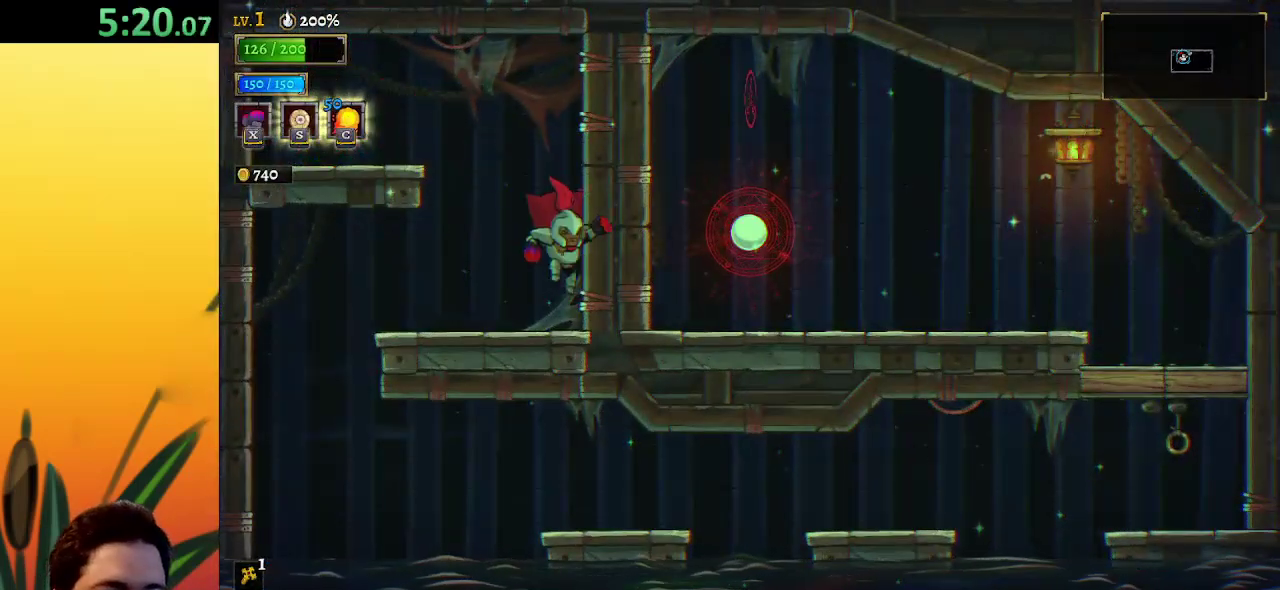
{"keys": ["right"], "events": [[100, "right", "down"]]}
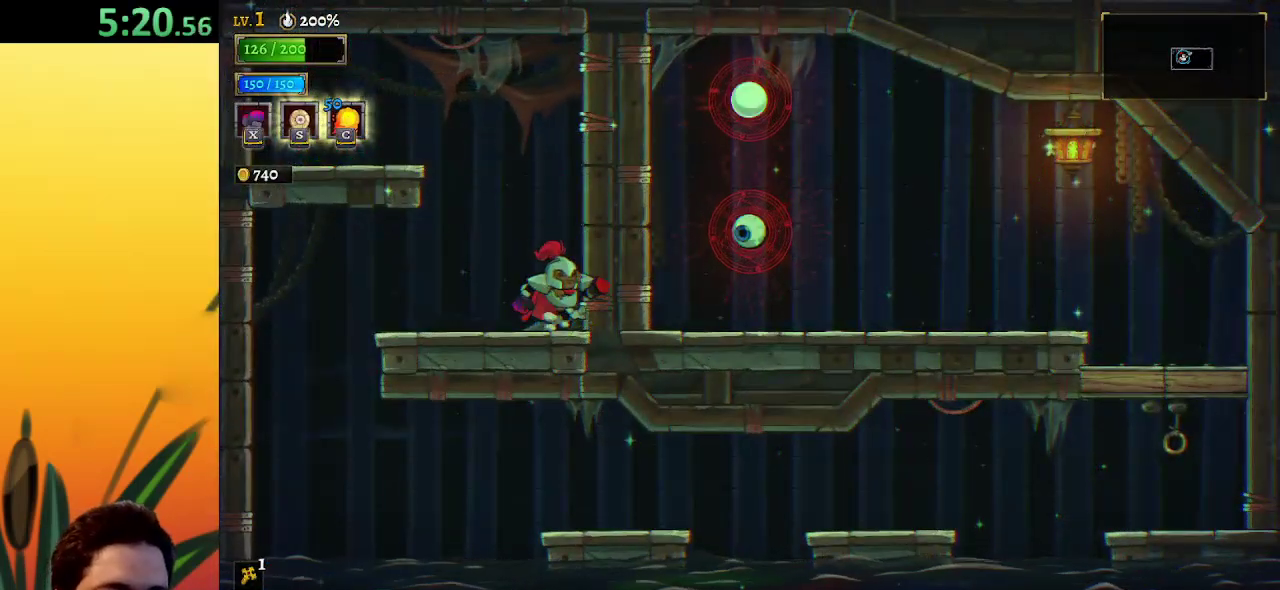
{"keys": ["right"], "events": []}
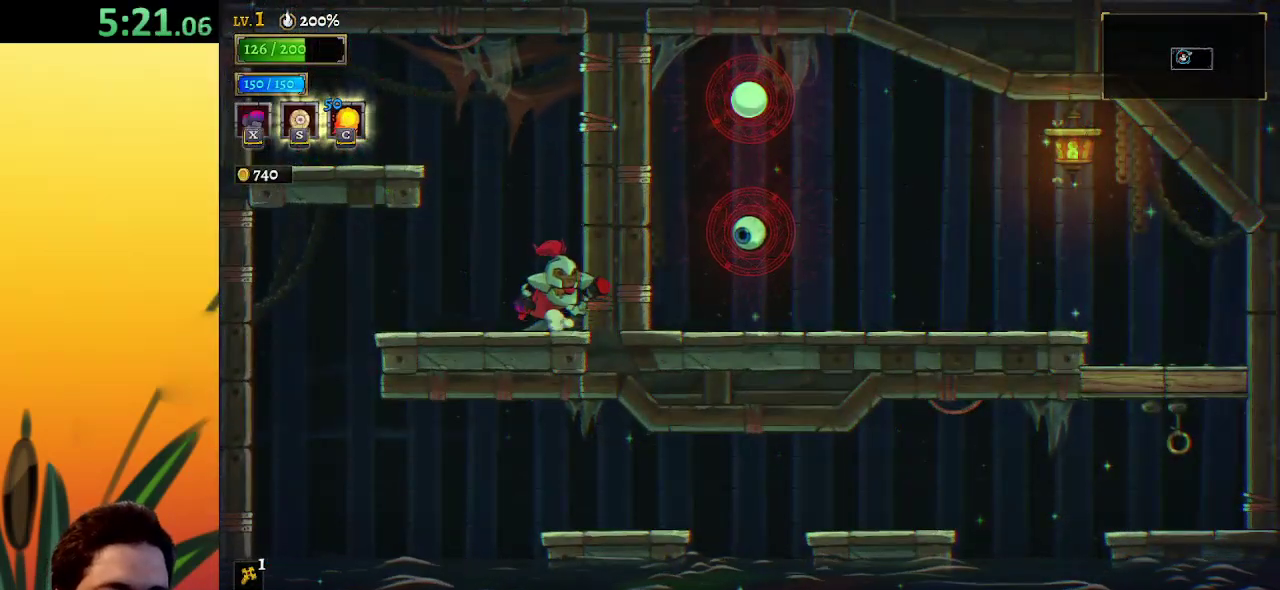
{"keys": ["right"], "events": [[50, "z", "down"], [150, "c", "down"], [333, "z", "up"], [433, "c", "up"]]}
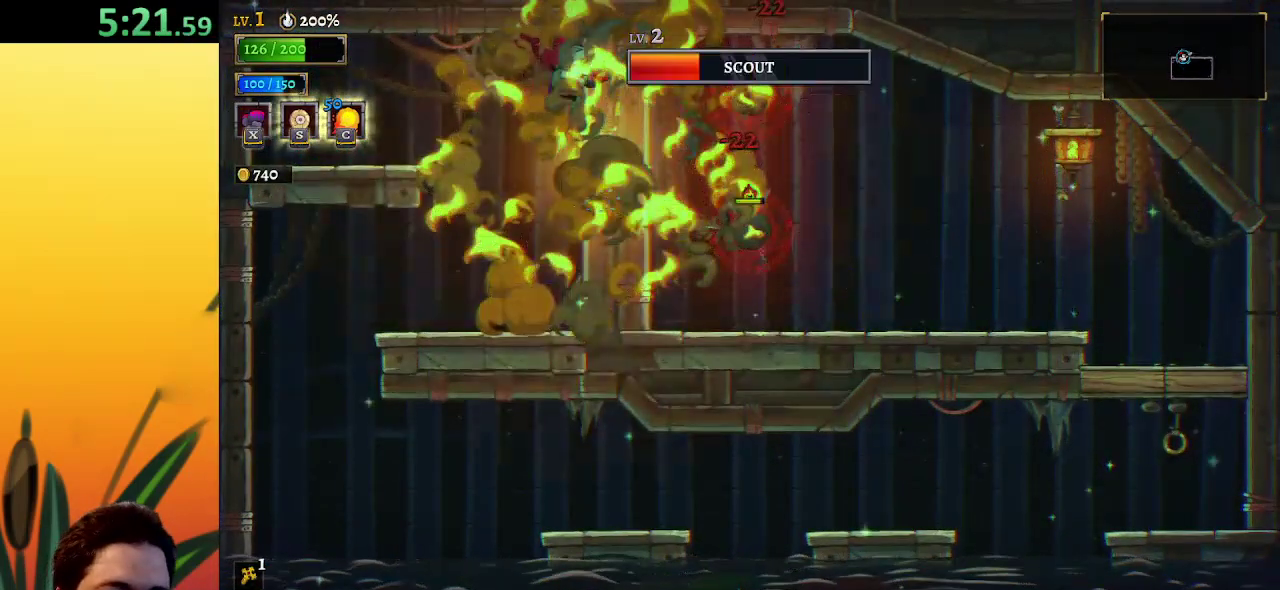
{"keys": ["right"], "events": [[117, "c", "down"], [217, "c", "up"]]}
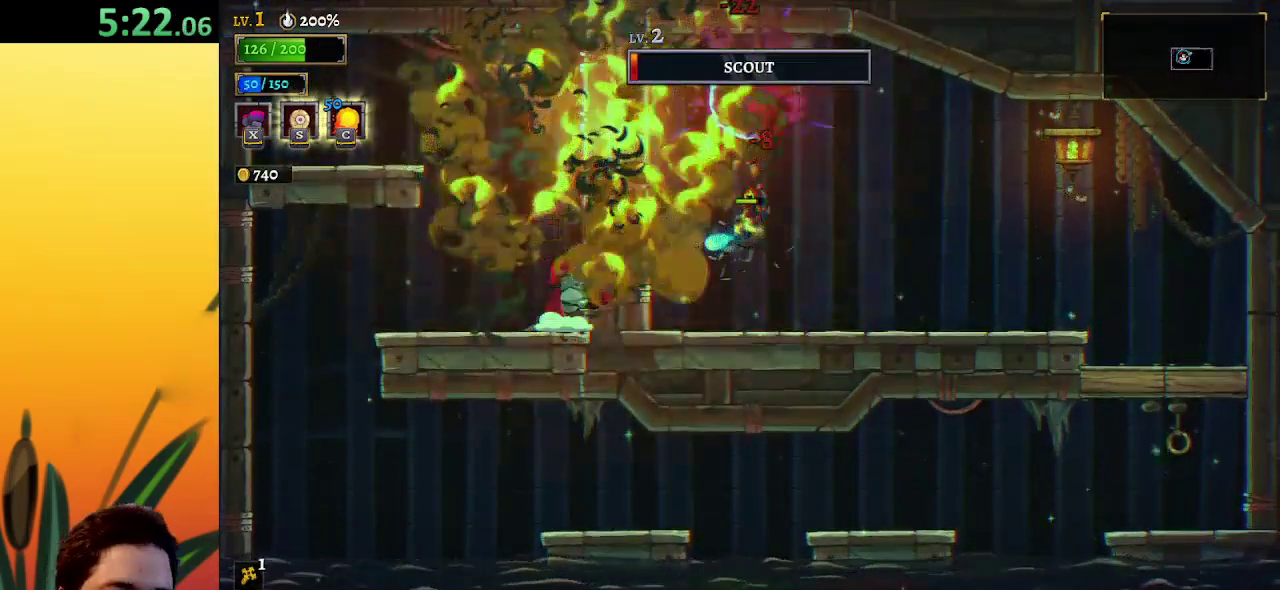
{"keys": [], "events": [[100, "right", "up"]]}
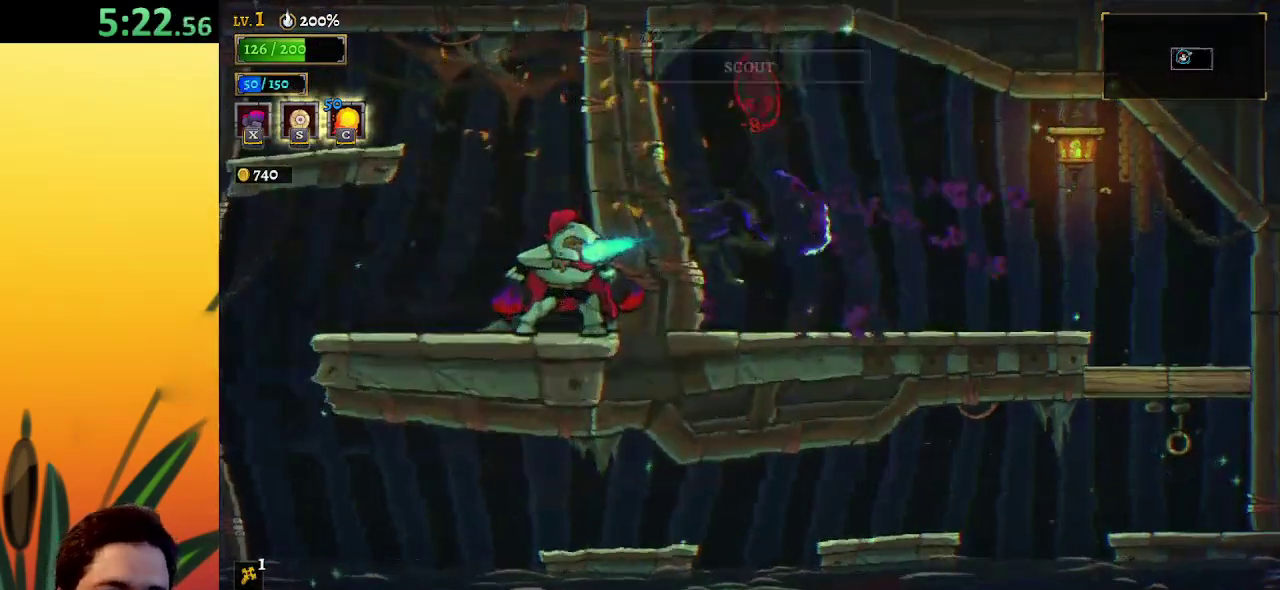
{"keys": [], "events": []}
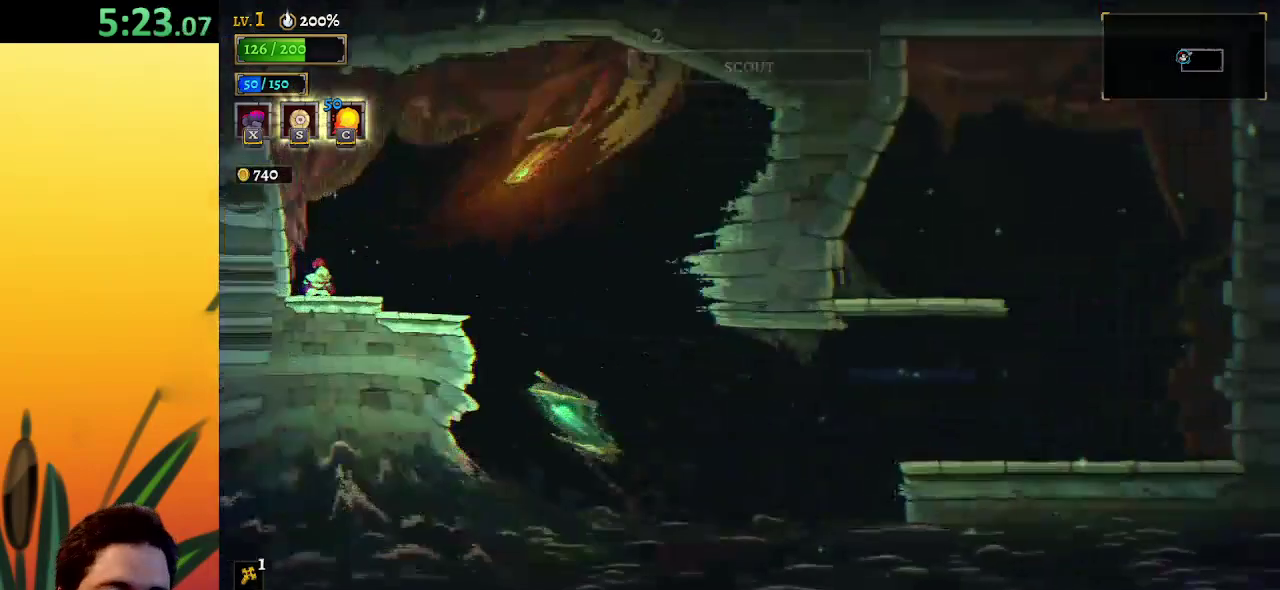
{"keys": ["right"], "events": [[317, "right", "down"]]}
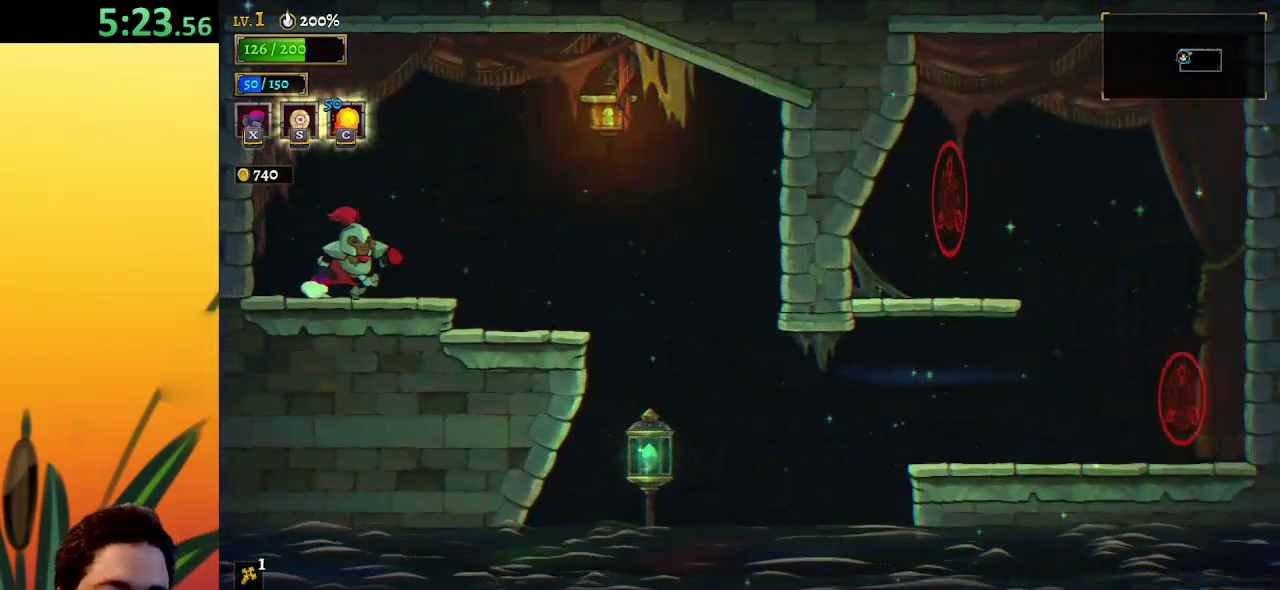
{"keys": ["right"], "events": []}
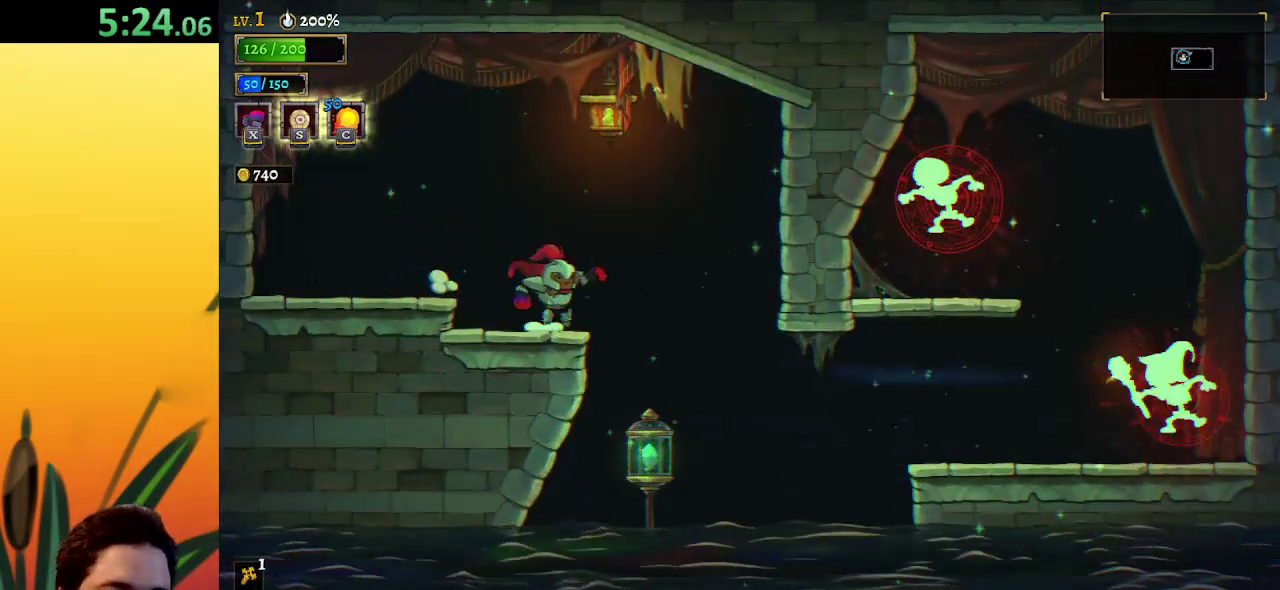
{"keys": ["d", "right"], "events": [[433, "d", "down"]]}
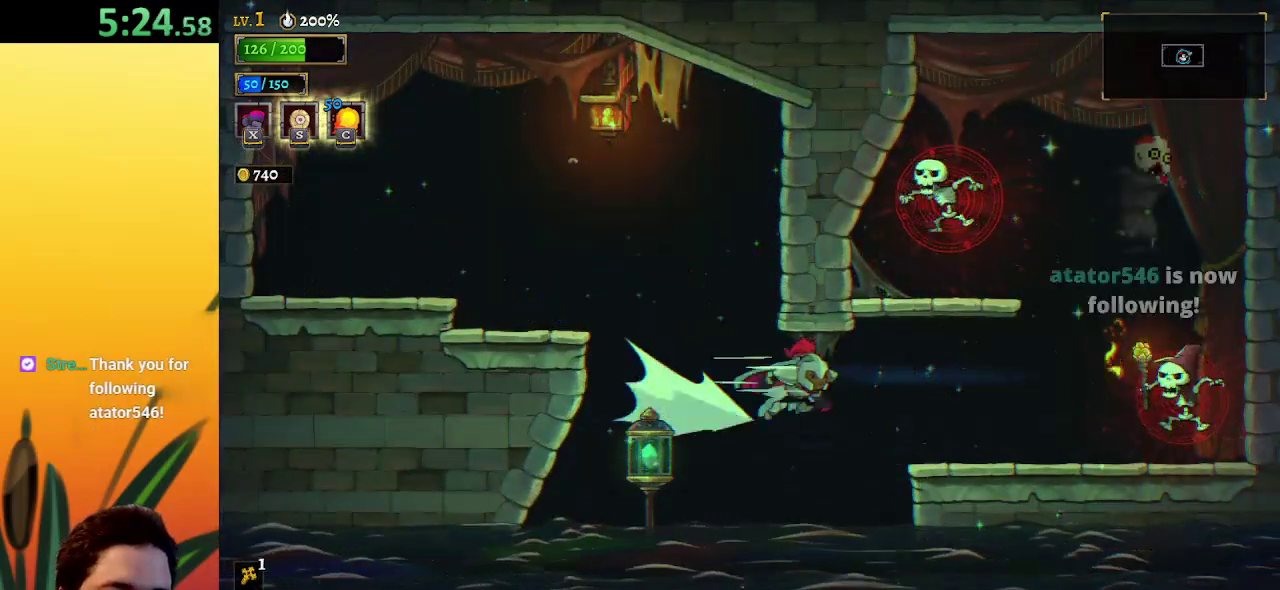
{"keys": ["left"], "events": [[83, "d", "up"], [217, "right", "up"], [500, "left", "down"]]}
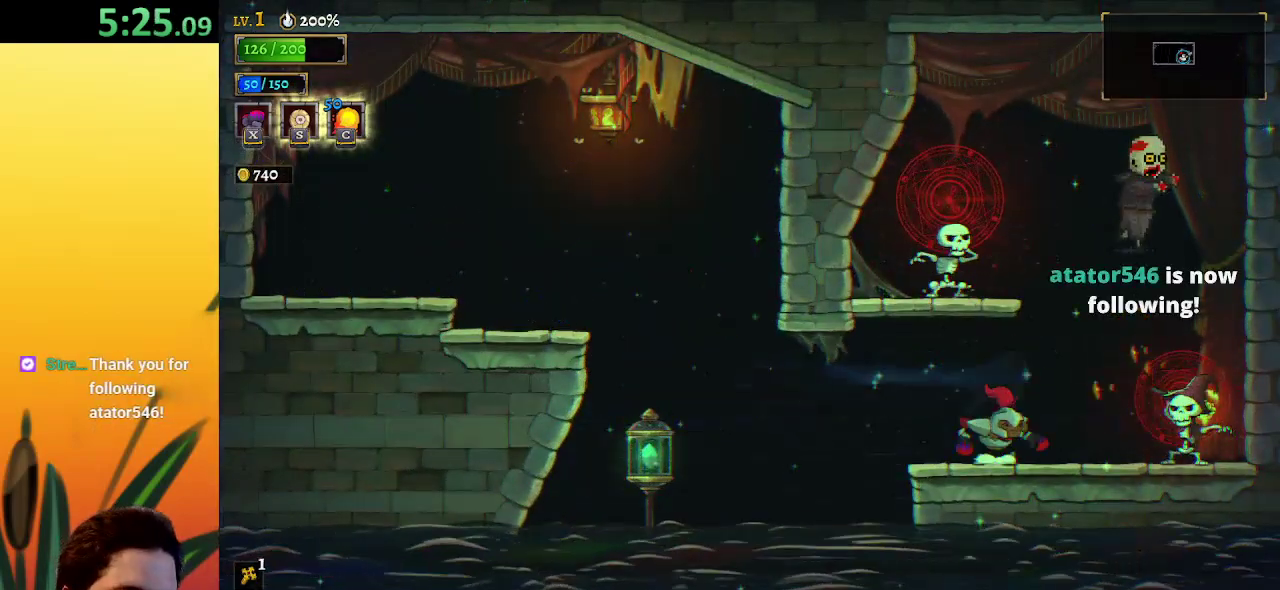
{"keys": [], "events": [[200, "left", "up"], [233, "right", "down"], [233, "x", "down"], [283, "right", "up"], [333, "x", "up"]]}
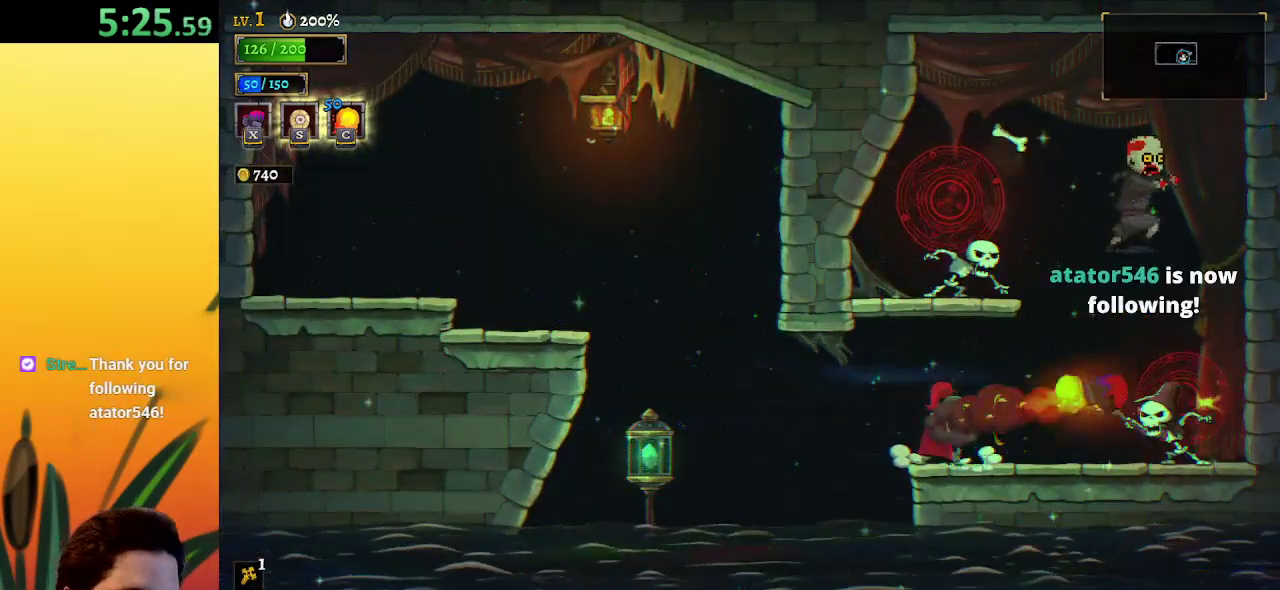
{"keys": [], "events": [[300, "x", "down"], [383, "x", "up"]]}
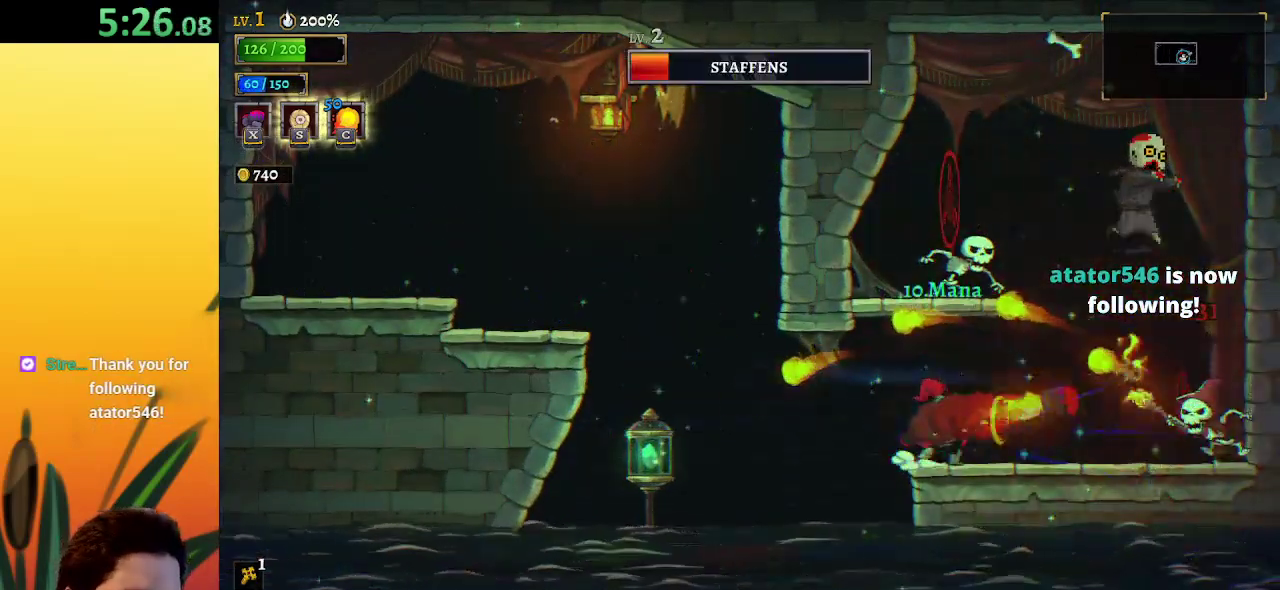
{"keys": [], "events": []}
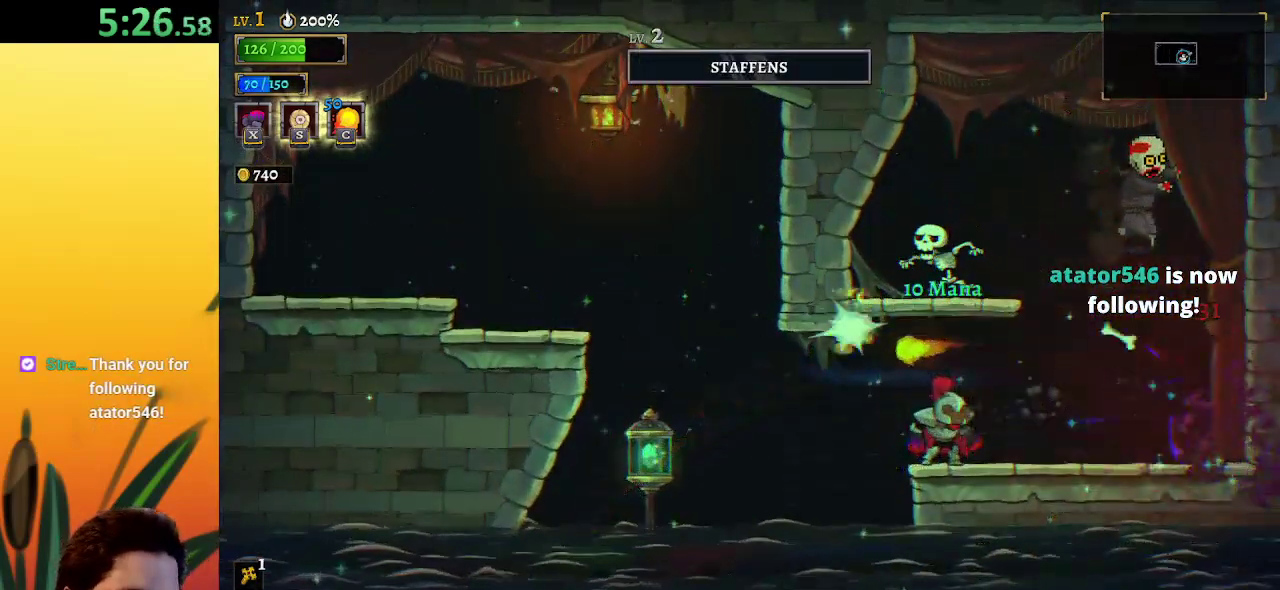
{"keys": ["right"], "events": [[200, "right", "down"]]}
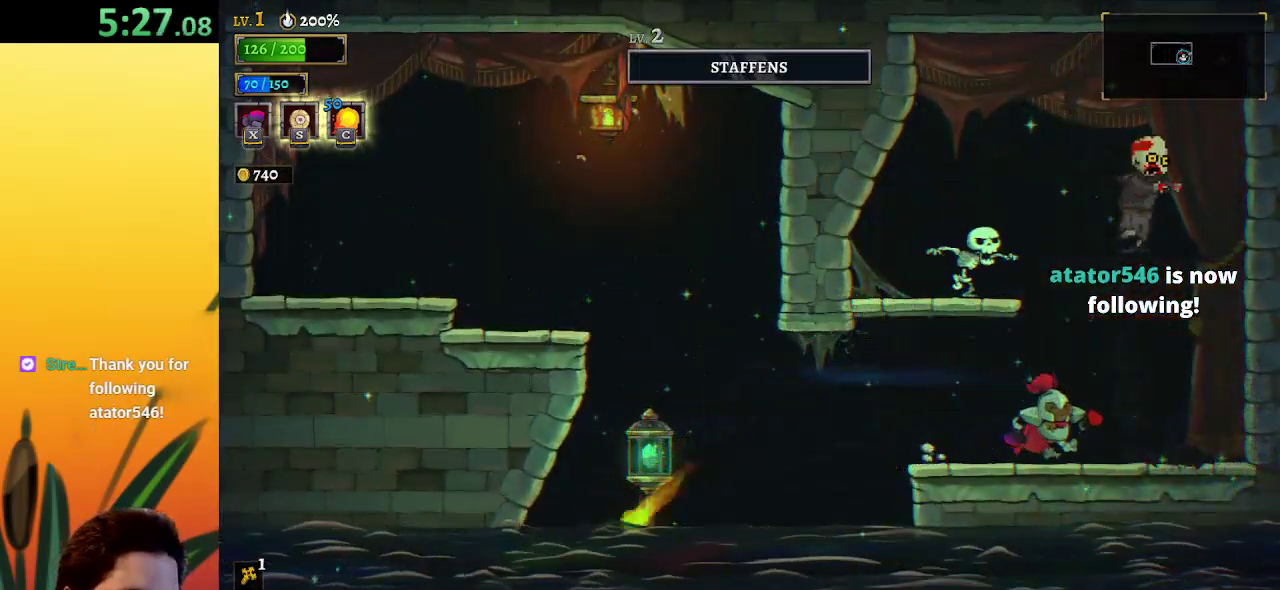
{"keys": ["left"], "events": [[450, "left", "down"], [500, "right", "up"]]}
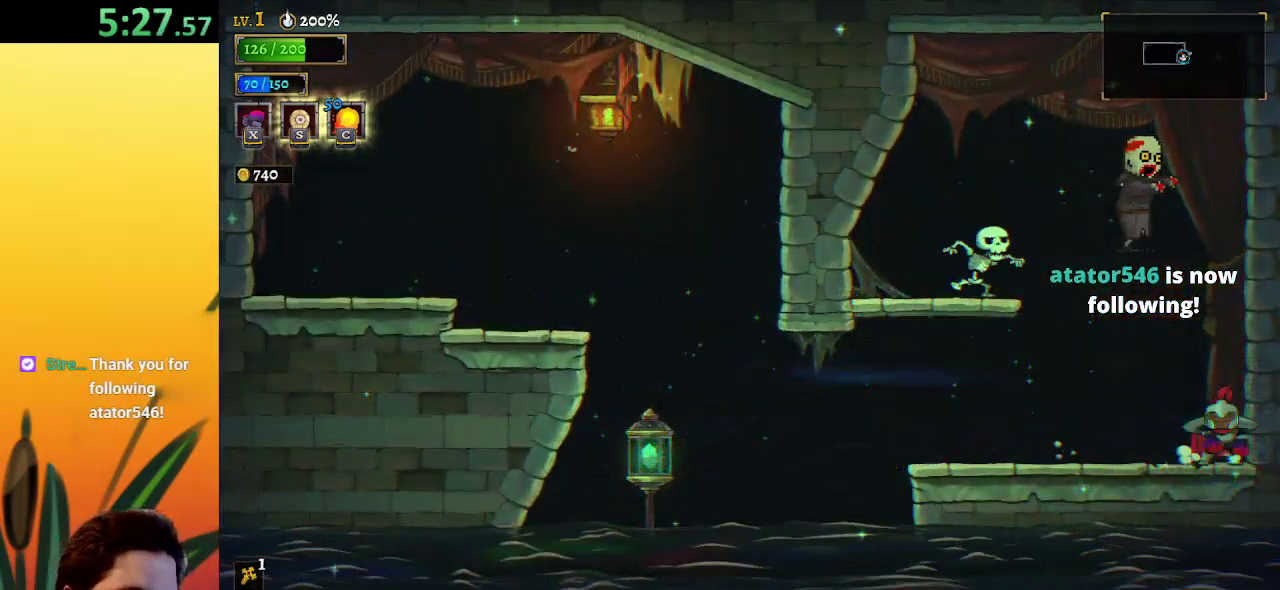
{"keys": [], "events": [[33, "left", "up"], [33, "z", "down"], [83, "x", "down"], [367, "x", "up"], [367, "z", "up"]]}